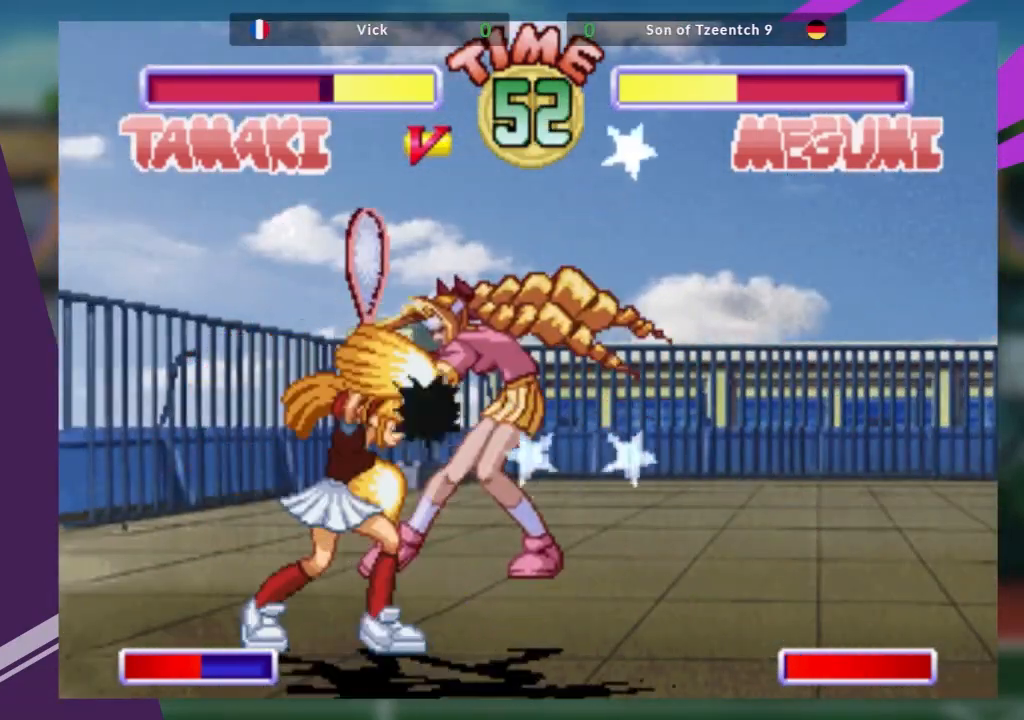
Gameplay with a controller (arcade stick); each line is a JSON object with the inputs held at the frame after it. "events" lists button and stick changes between this image and that frame as [ms after this image, input, new state], when the widget could be followed in between. Not read: L3 R3 other_buttons.
{"buttons": [], "left_stick": "down-right", "events": [[66, "SQUARE", "up"]]}
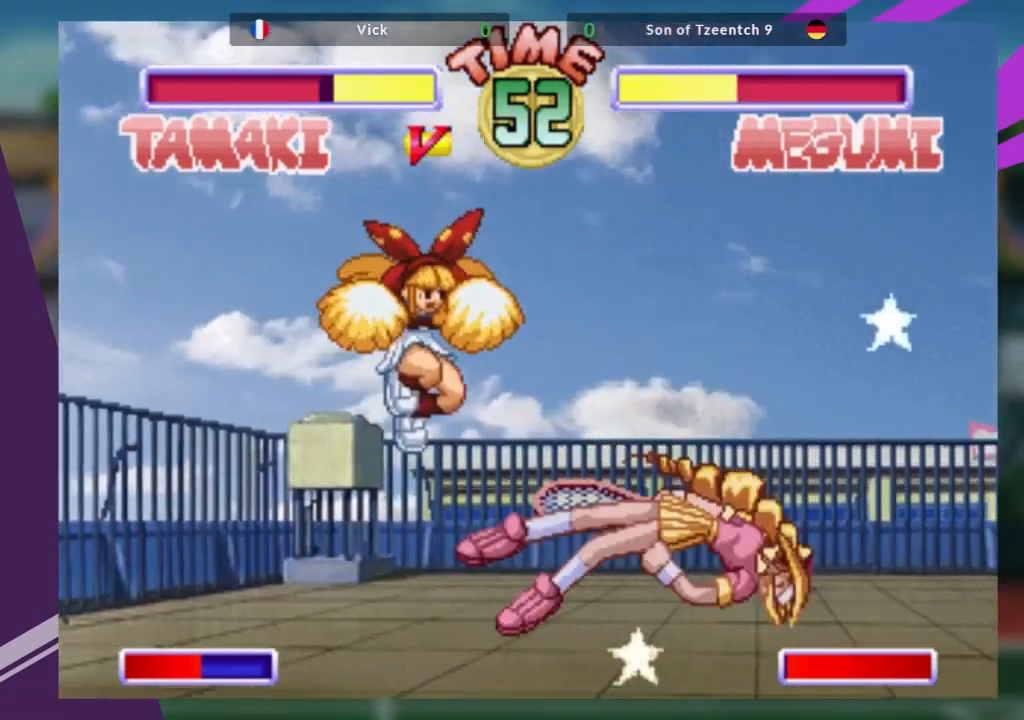
{"buttons": [], "left_stick": "center", "events": [[34, "CROSS", "down"], [117, "CROSS", "up"], [184, "CROSS", "down"], [267, "CROSS", "up"], [484, "left_stick", "center"]]}
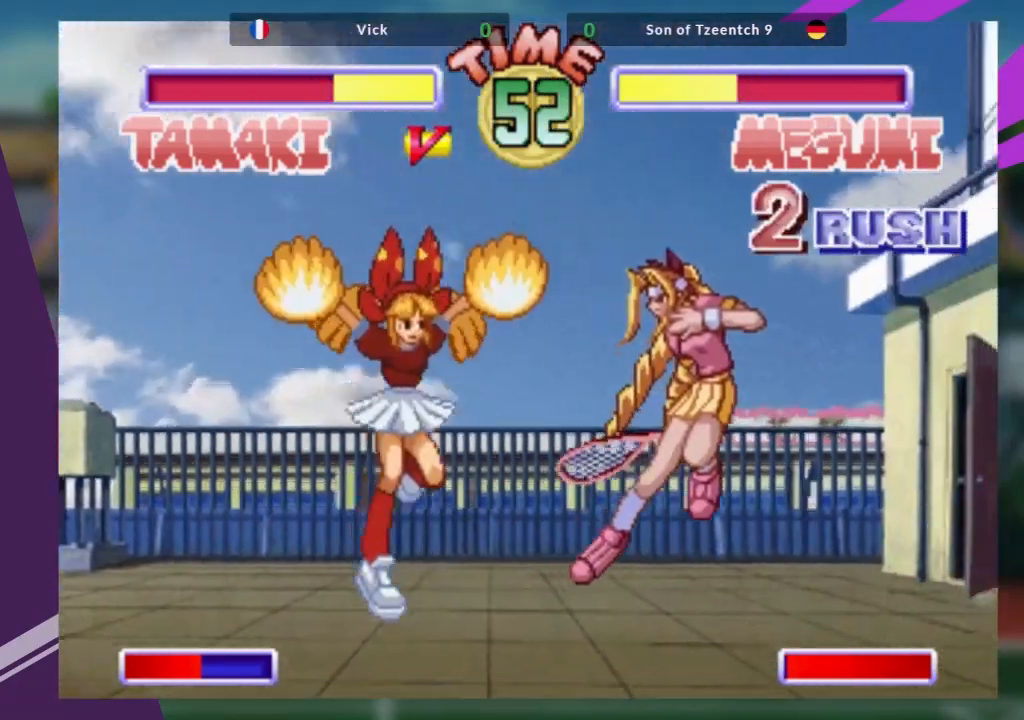
{"buttons": [], "left_stick": "center", "events": [[150, "left_stick", "left"], [217, "left_stick", "down"], [283, "TRIANGLE", "down"], [317, "left_stick", "right"], [367, "TRIANGLE", "up"], [367, "left_stick", "center"]]}
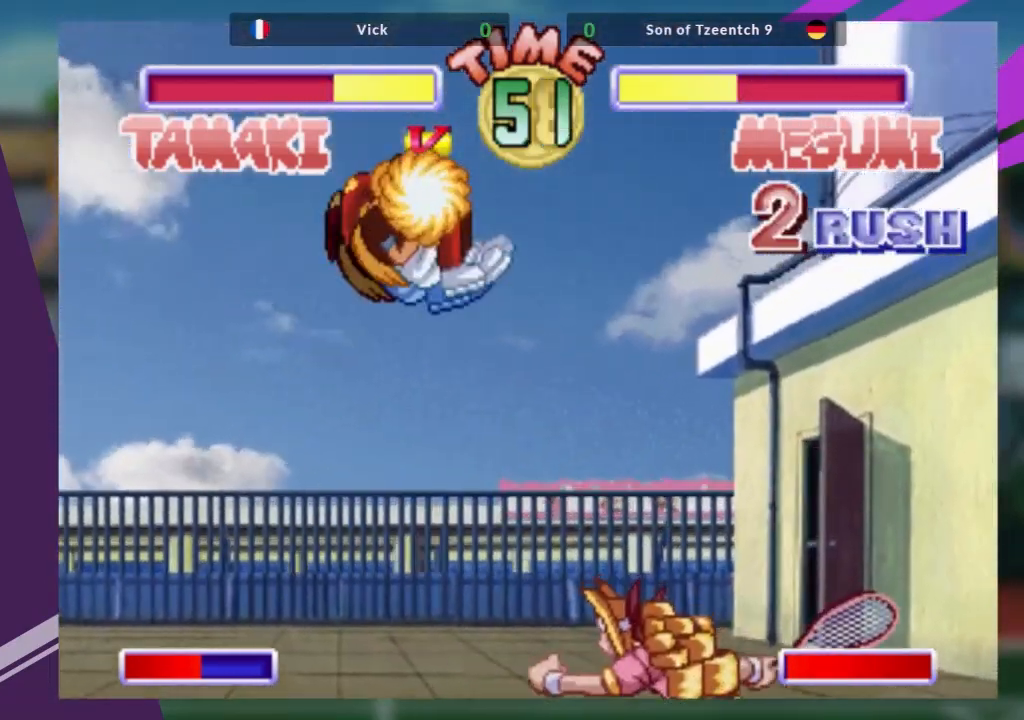
{"buttons": [], "left_stick": "center", "events": []}